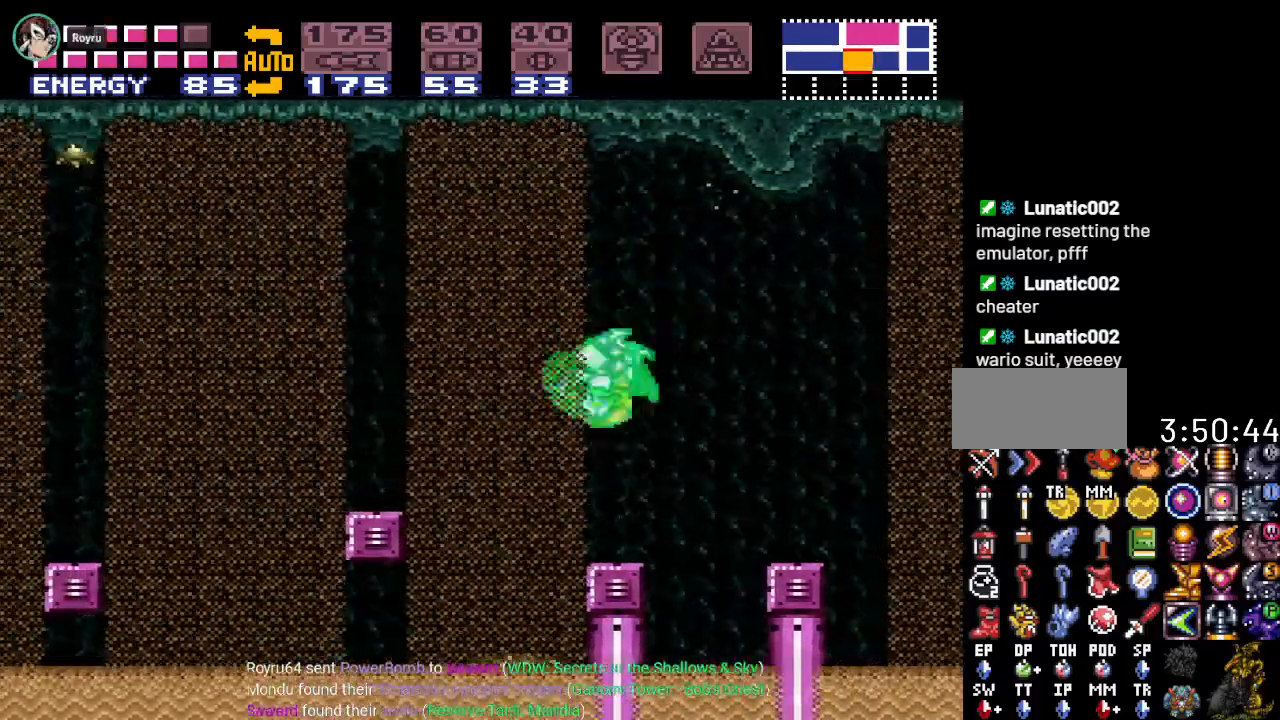
Gameplay with a controller (Nintendo layout); each line is a JSON object with the inputs held at the frame after it. "events" lists button and stick changes between this image and that frame as [ms after this image, input, new state], when the widget could be followed in between. Not read: L3 R3.
{"buttons": ["Y", "DPAD_LEFT"], "events": [[33, "B", "down"], [250, "B", "up"]]}
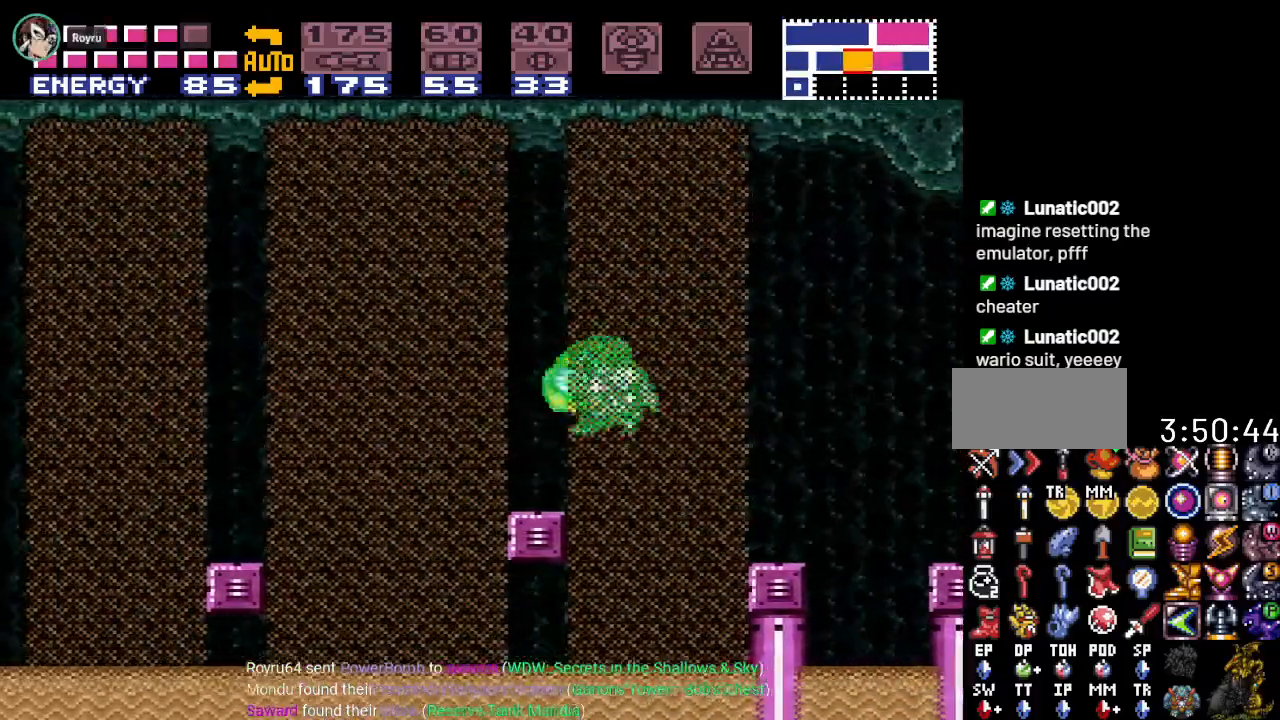
{"buttons": ["Y", "DPAD_LEFT"], "events": [[100, "B", "down"], [334, "B", "up"]]}
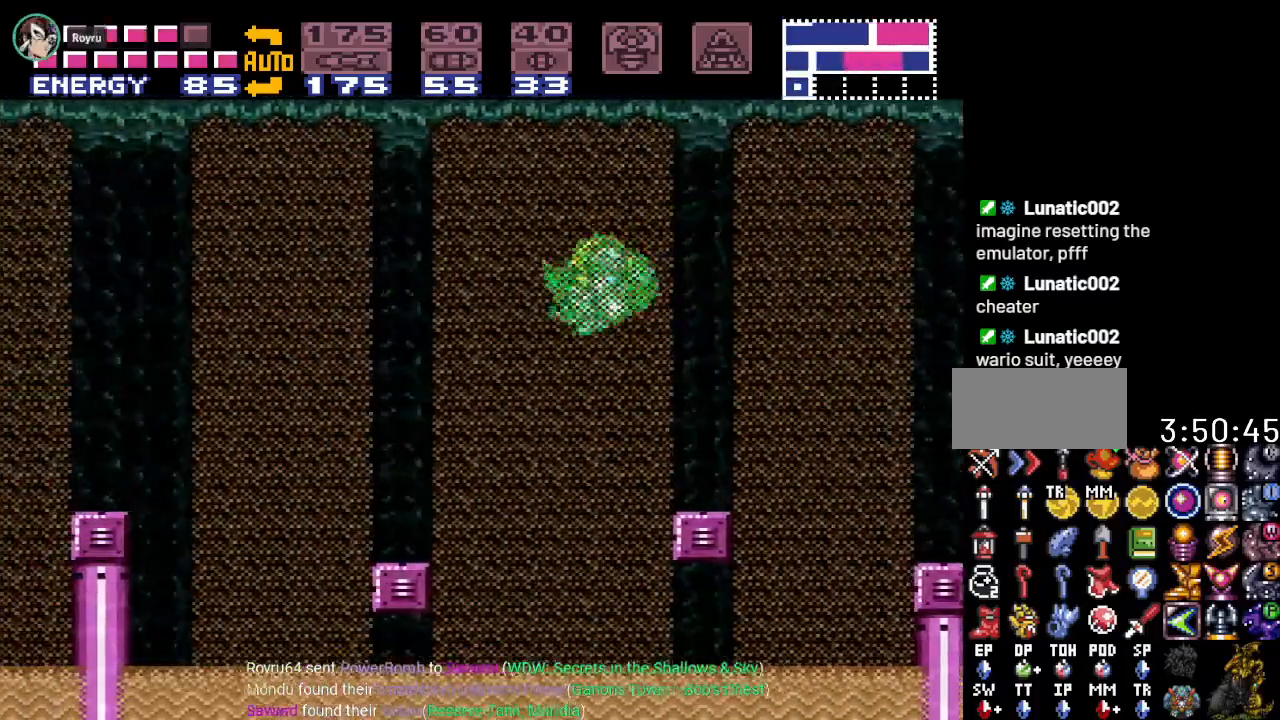
{"buttons": ["B", "Y", "DPAD_LEFT"], "events": [[250, "B", "down"]]}
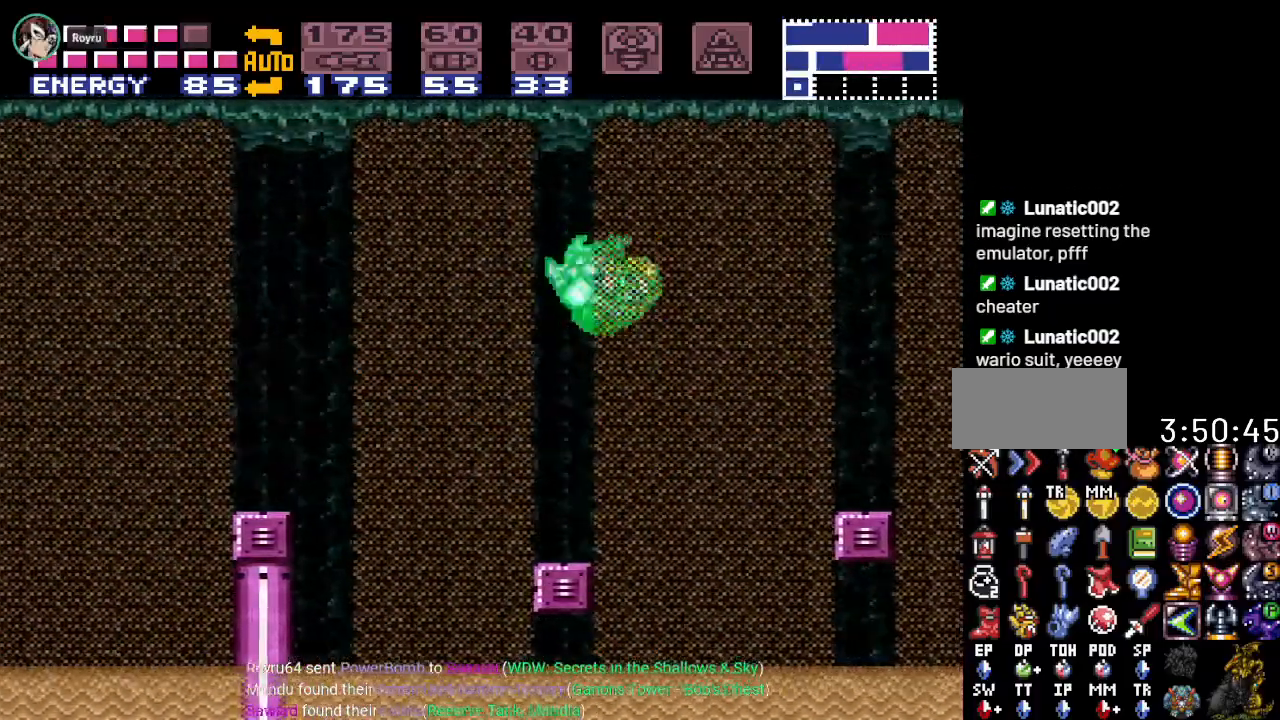
{"buttons": ["B", "Y", "DPAD_LEFT"], "events": [[34, "B", "up"], [434, "B", "down"]]}
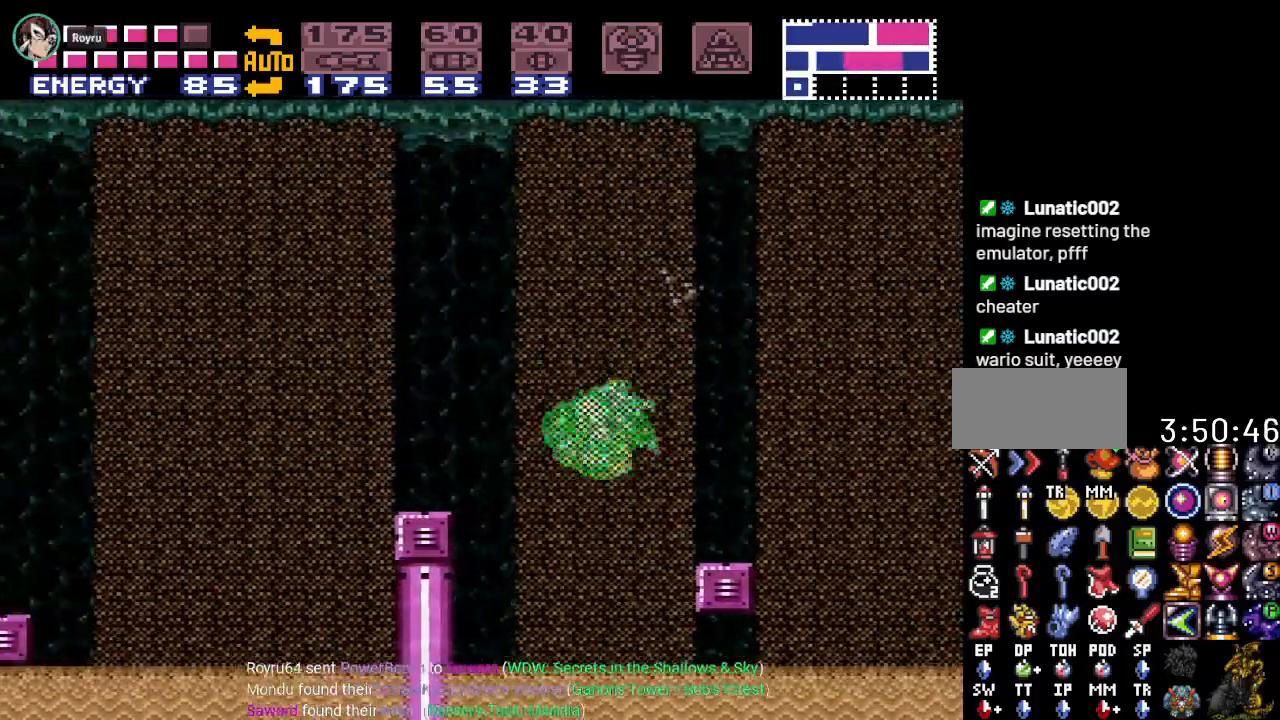
{"buttons": ["Y", "DPAD_LEFT"], "events": [[317, "B", "up"]]}
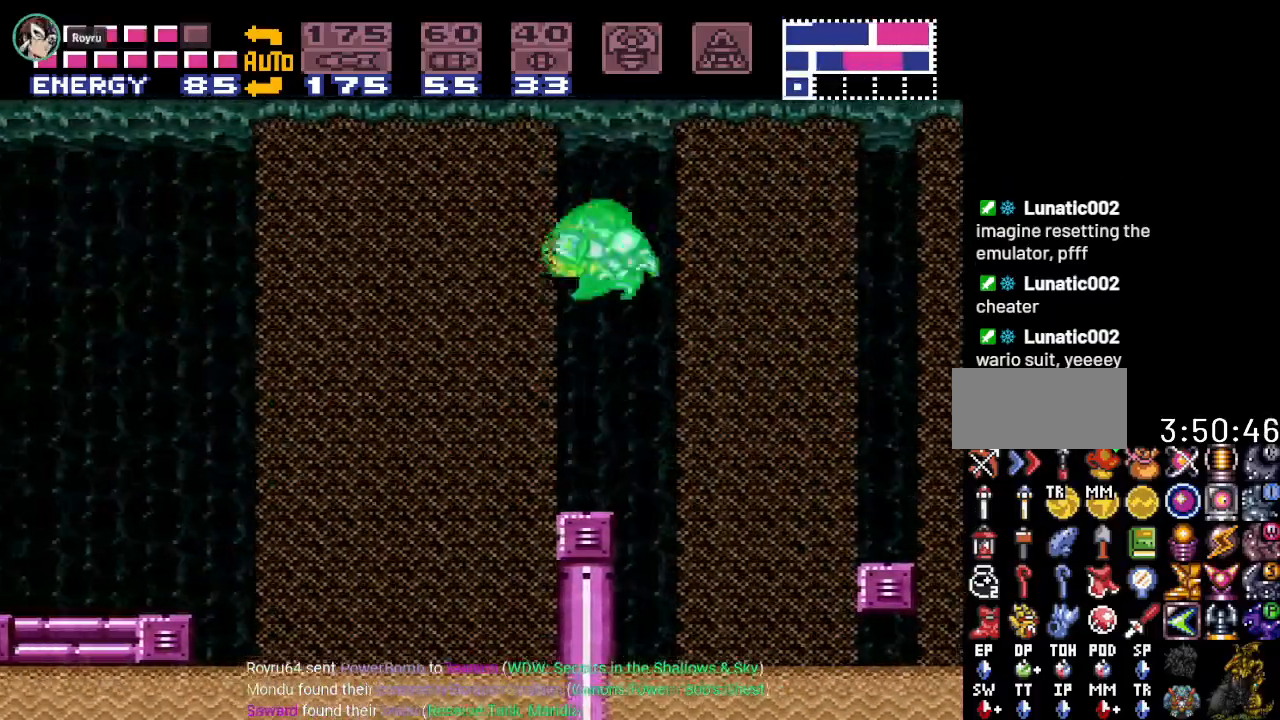
{"buttons": ["Y", "DPAD_LEFT"], "events": [[367, "B", "down"], [501, "B", "up"]]}
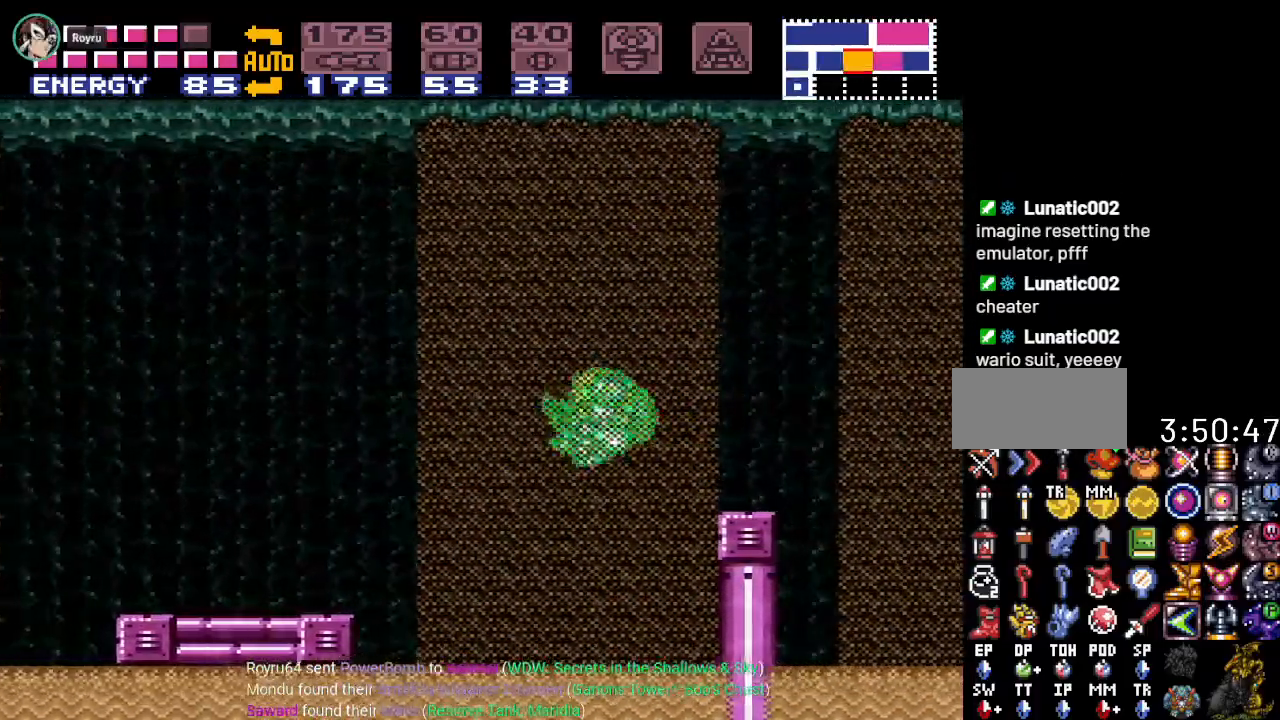
{"buttons": ["B", "Y", "DPAD_LEFT"], "events": [[333, "B", "down"]]}
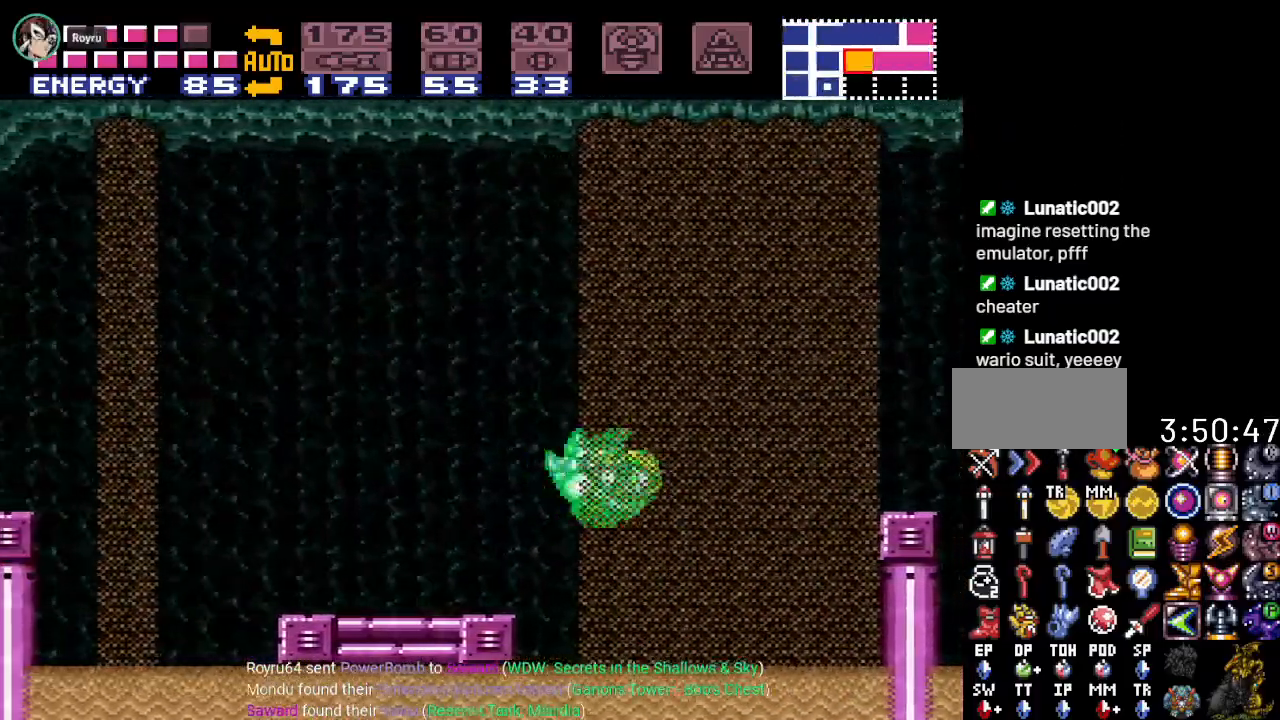
{"buttons": ["Y", "DPAD_LEFT"], "events": [[84, "B", "up"]]}
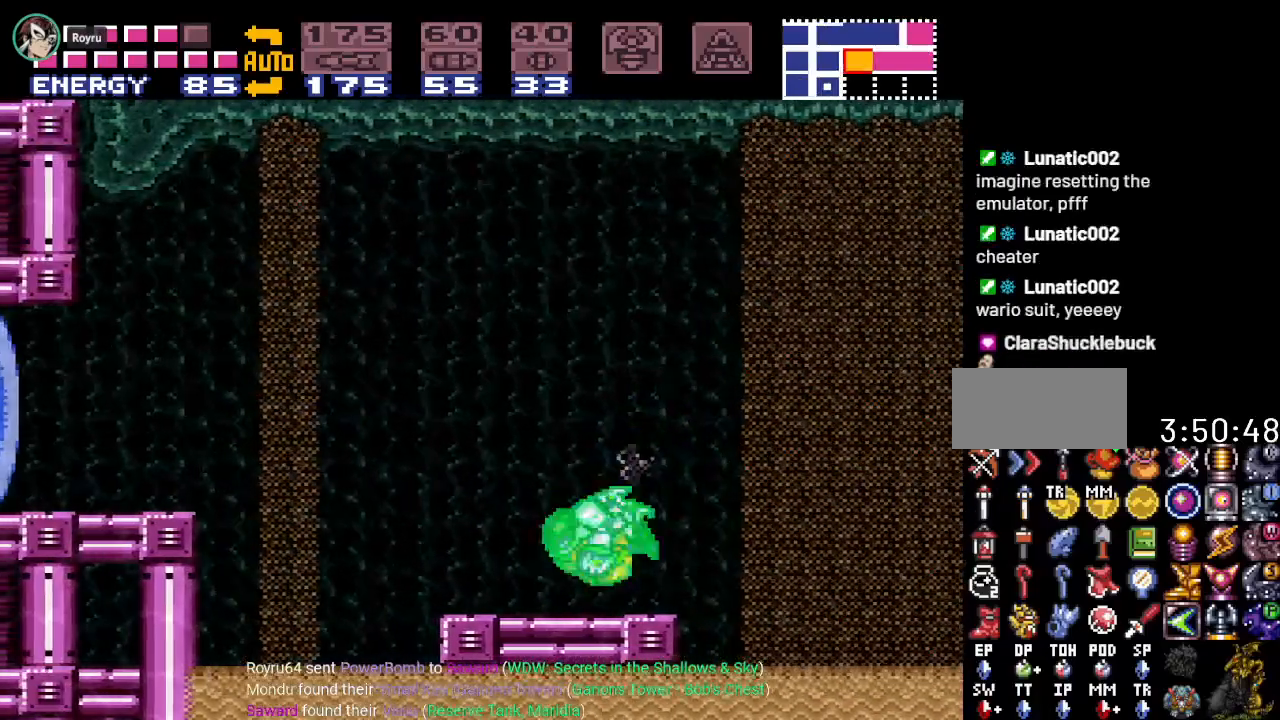
{"buttons": ["B", "Y", "DPAD_LEFT"], "events": [[283, "B", "down"]]}
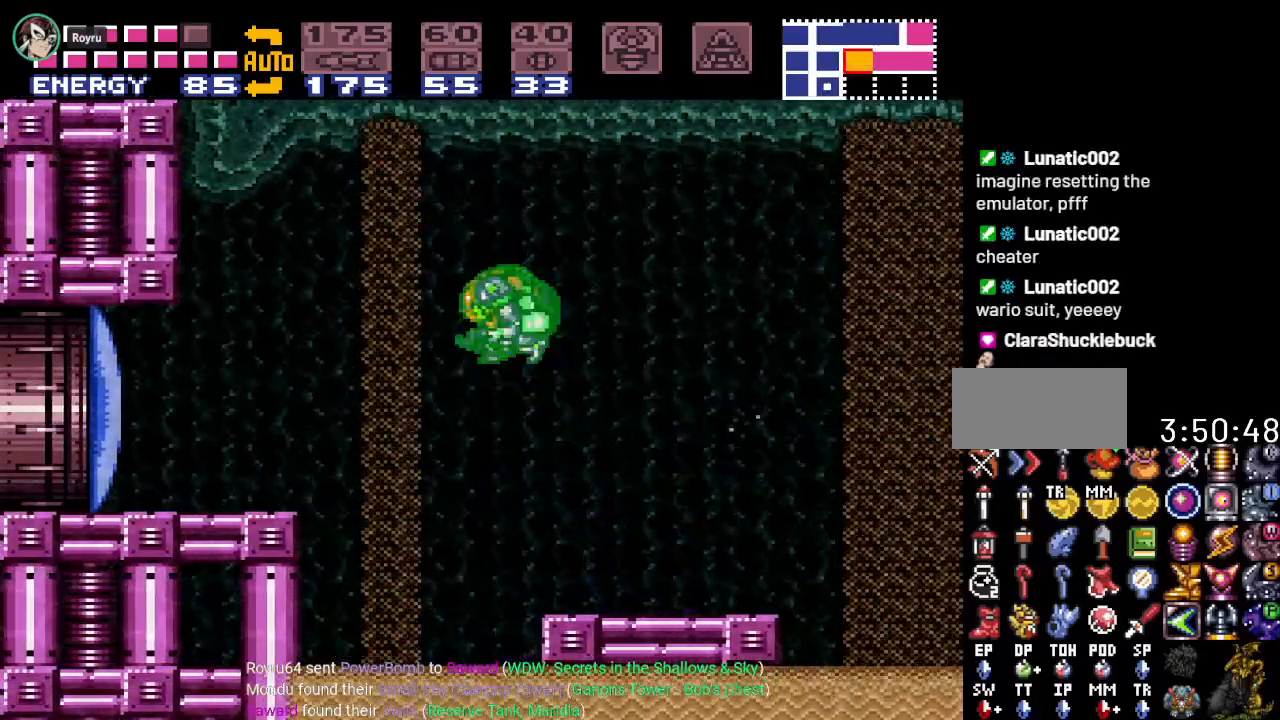
{"buttons": ["DPAD_LEFT"], "events": [[84, "B", "up"], [317, "Y", "up"]]}
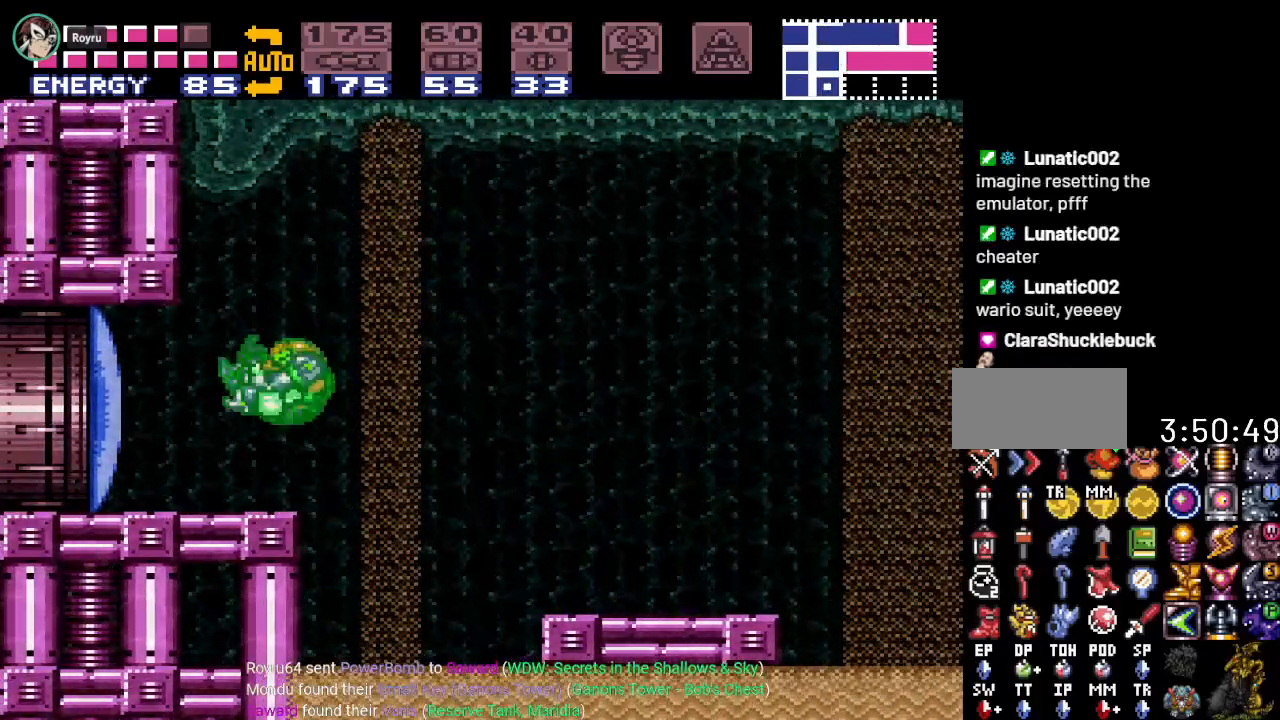
{"buttons": ["Y", "DPAD_LEFT"], "events": [[16, "A", "down"], [183, "A", "up"], [367, "Y", "down"]]}
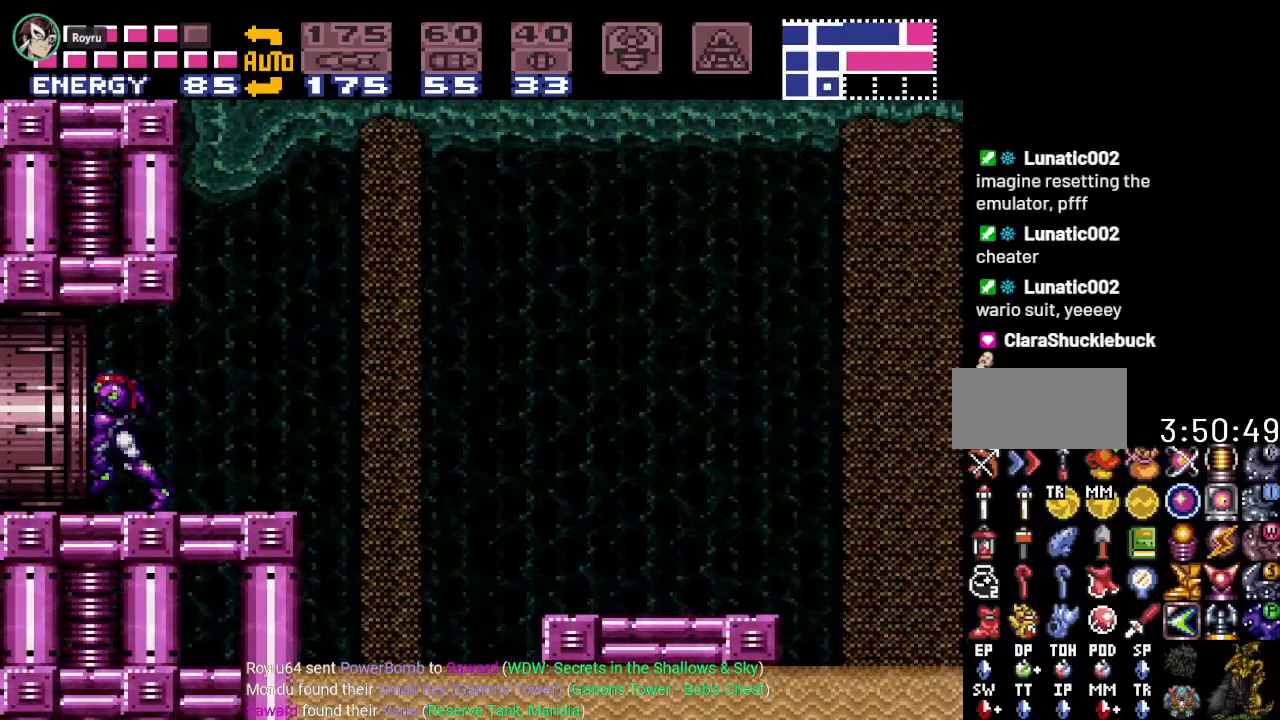
{"buttons": ["Y", "DPAD_LEFT"], "events": []}
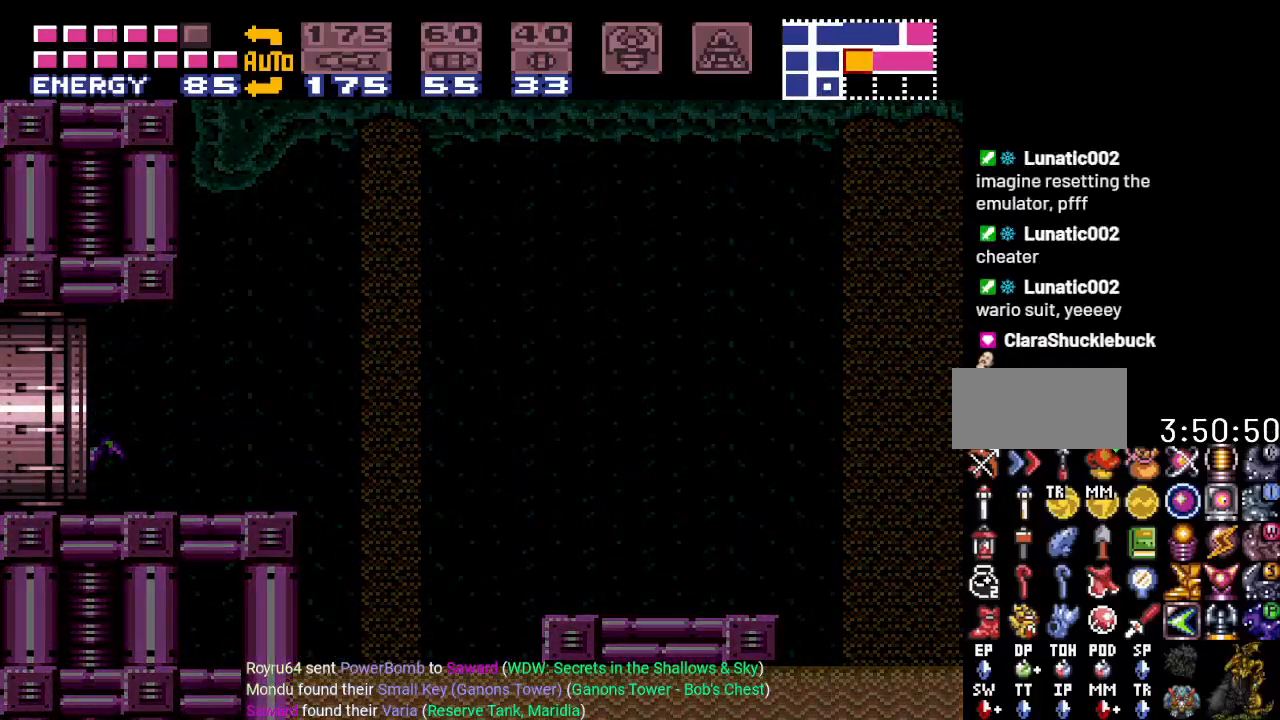
{"buttons": ["Y", "DPAD_LEFT"], "events": []}
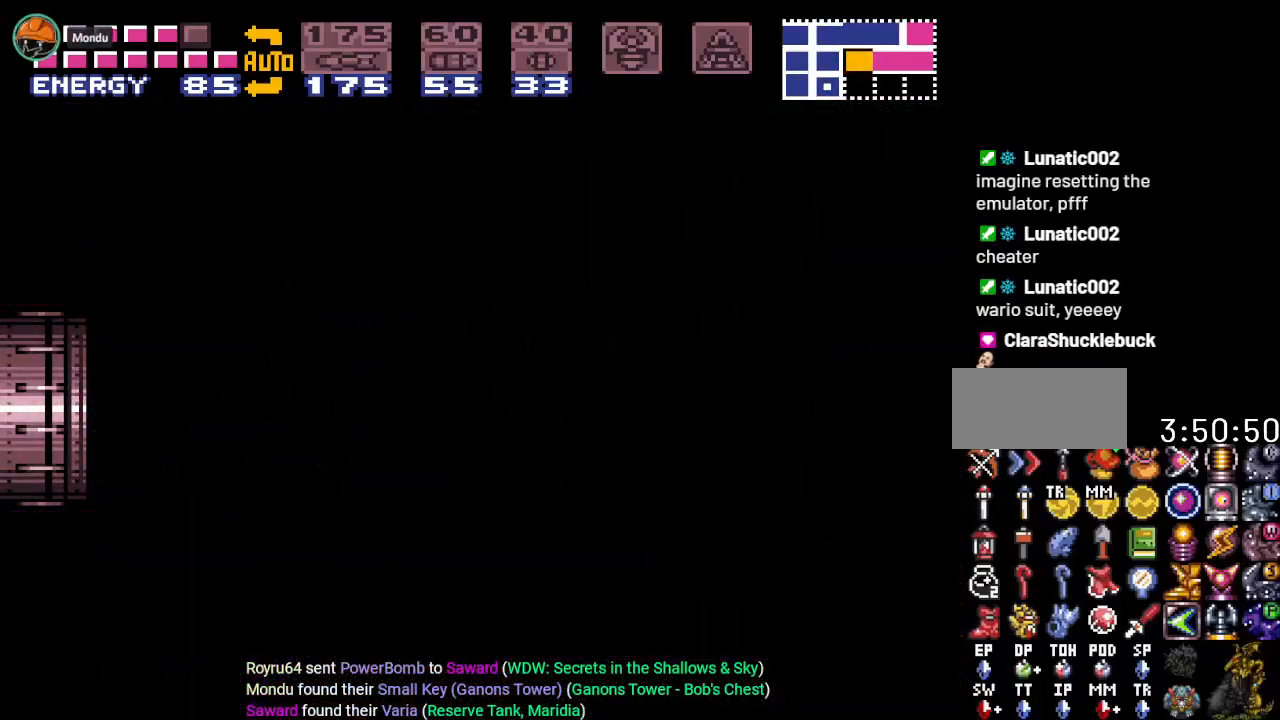
{"buttons": ["Y", "DPAD_LEFT"], "events": []}
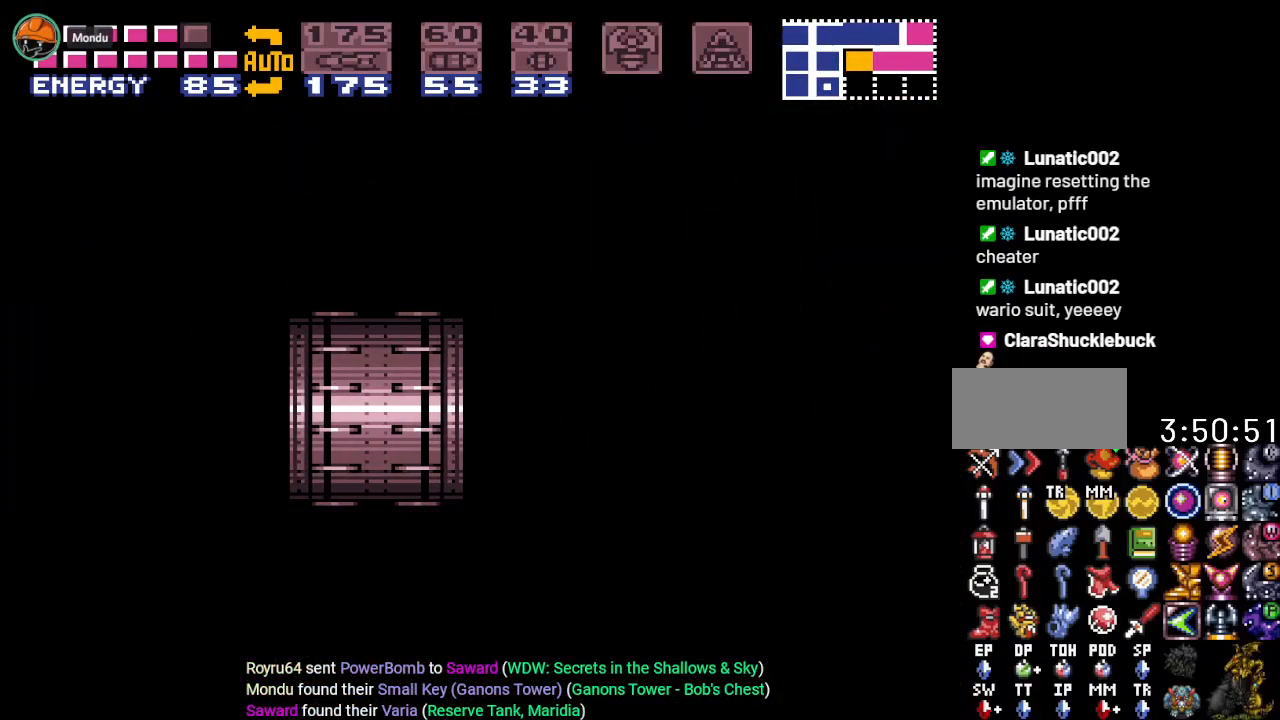
{"buttons": ["Y", "DPAD_LEFT"], "events": []}
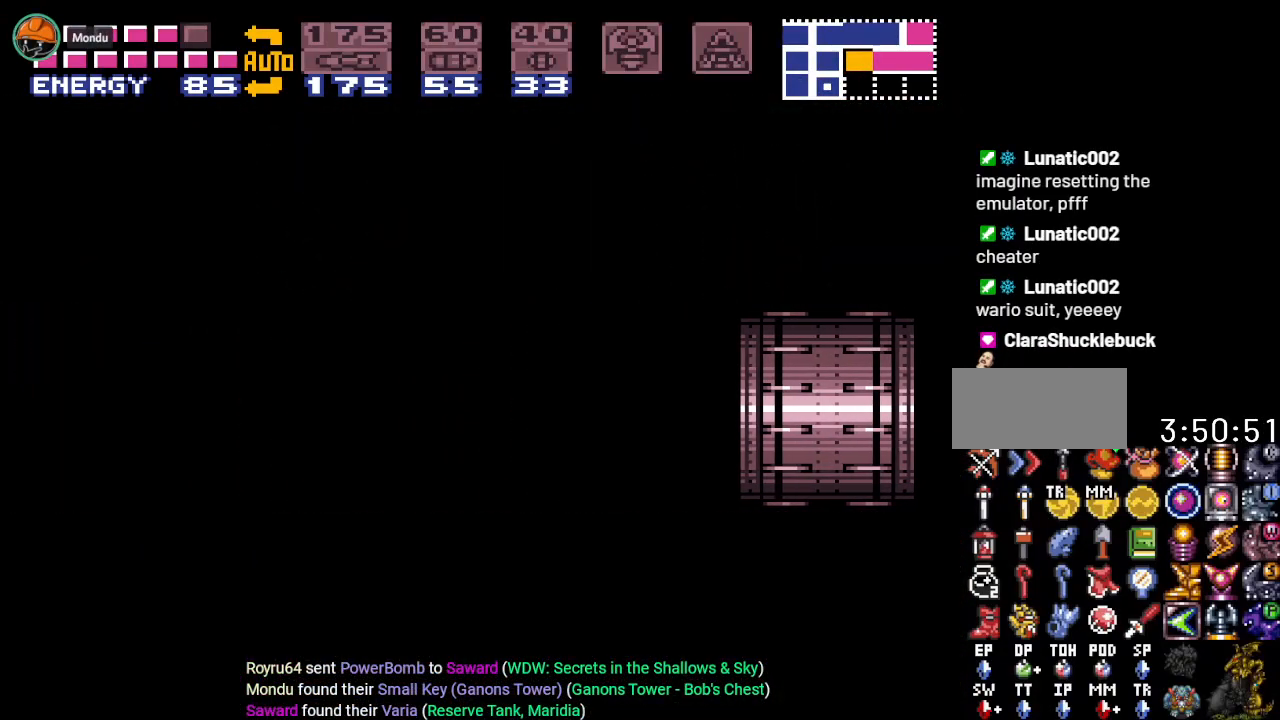
{"buttons": ["DPAD_LEFT"], "events": [[367, "Y", "up"]]}
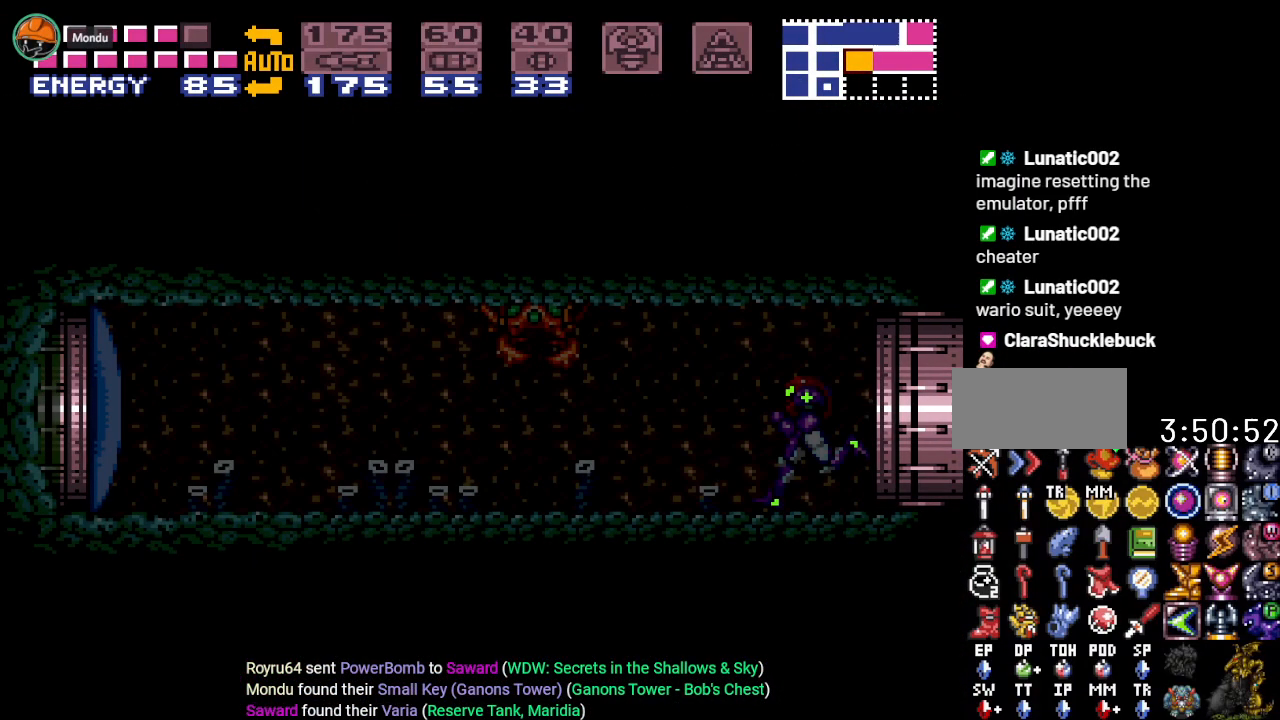
{"buttons": ["A", "DPAD_LEFT"], "events": [[484, "A", "down"]]}
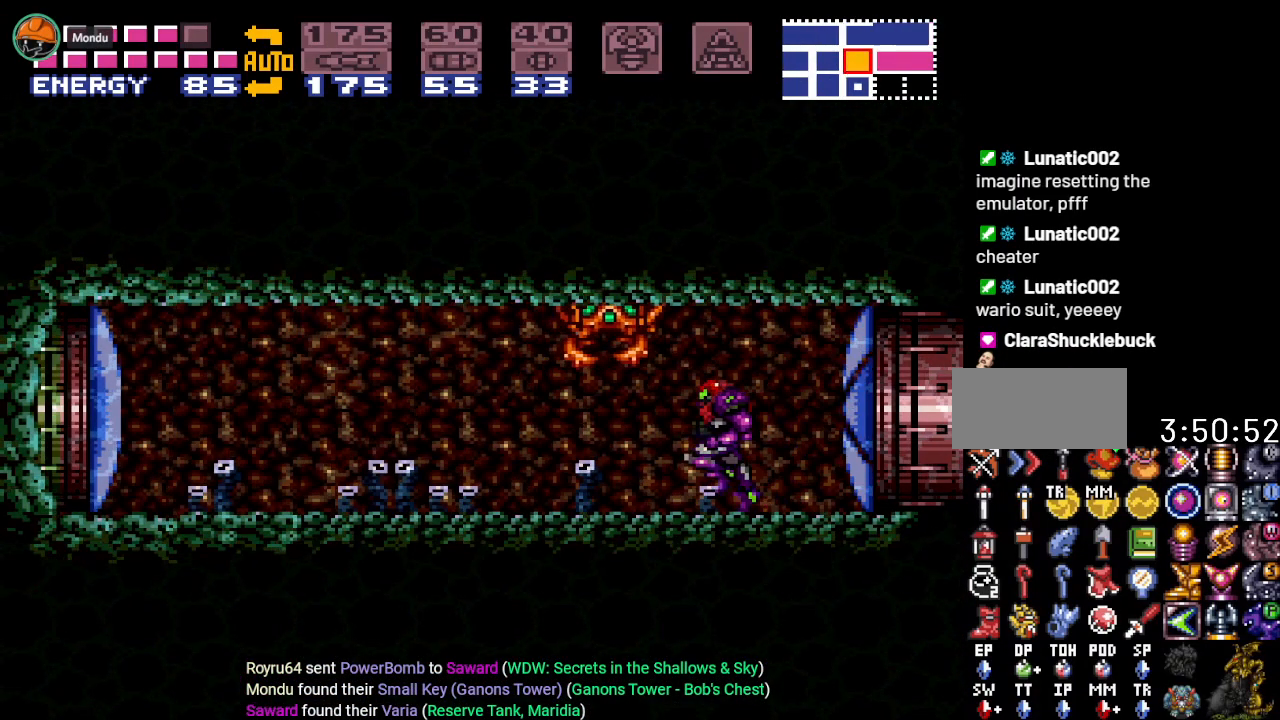
{"buttons": ["Y", "DPAD_LEFT"], "events": [[84, "A", "up"], [301, "Y", "down"]]}
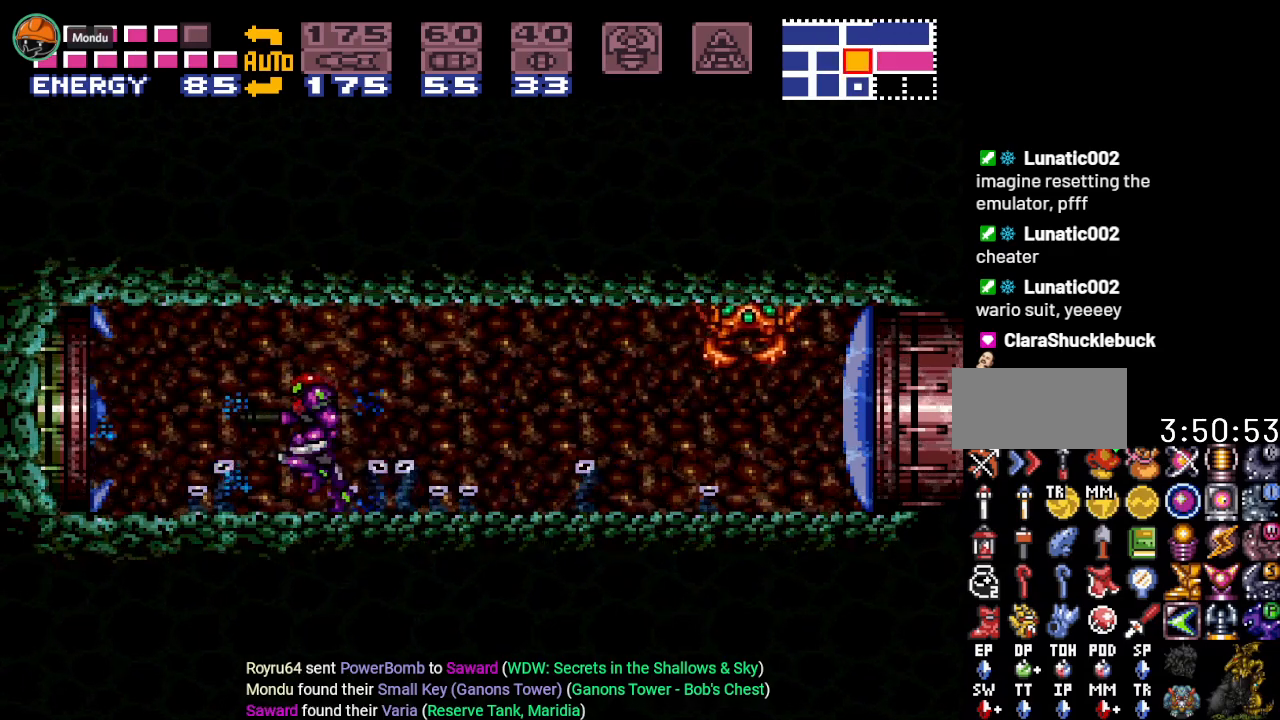
{"buttons": ["B", "Y", "DPAD_LEFT"], "events": [[183, "B", "down"]]}
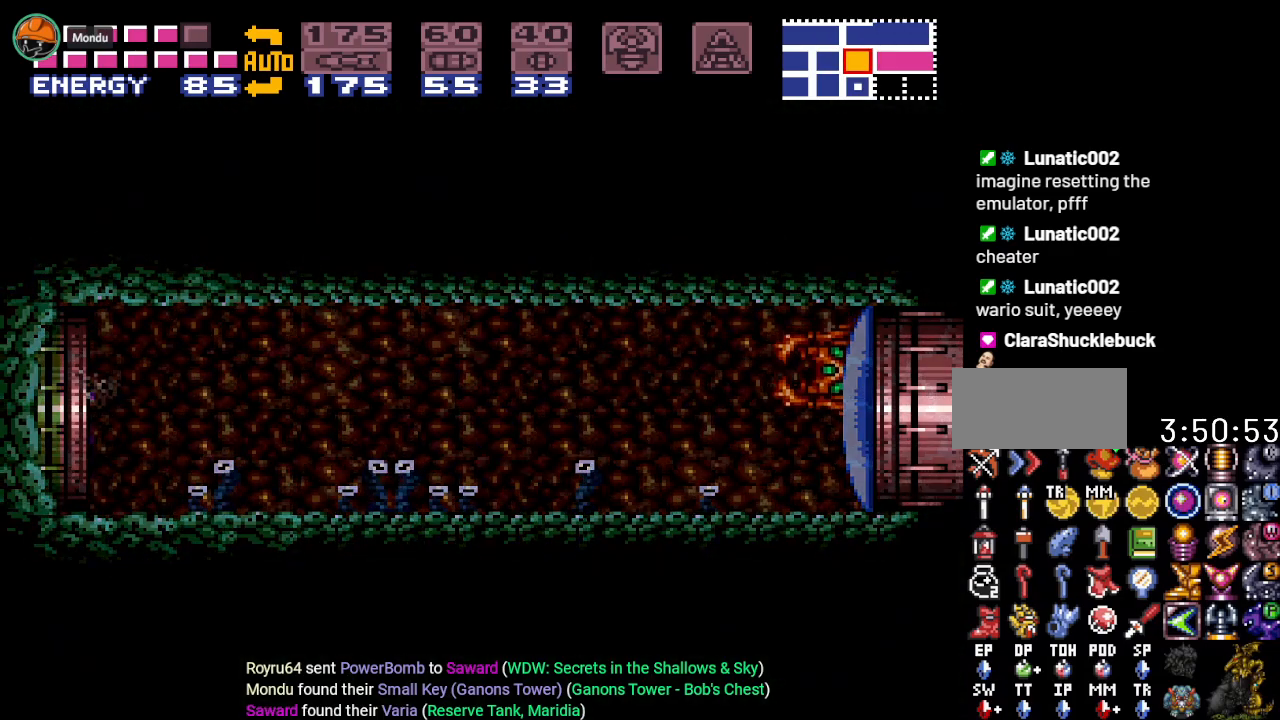
{"buttons": ["B", "Y", "DPAD_LEFT"], "events": []}
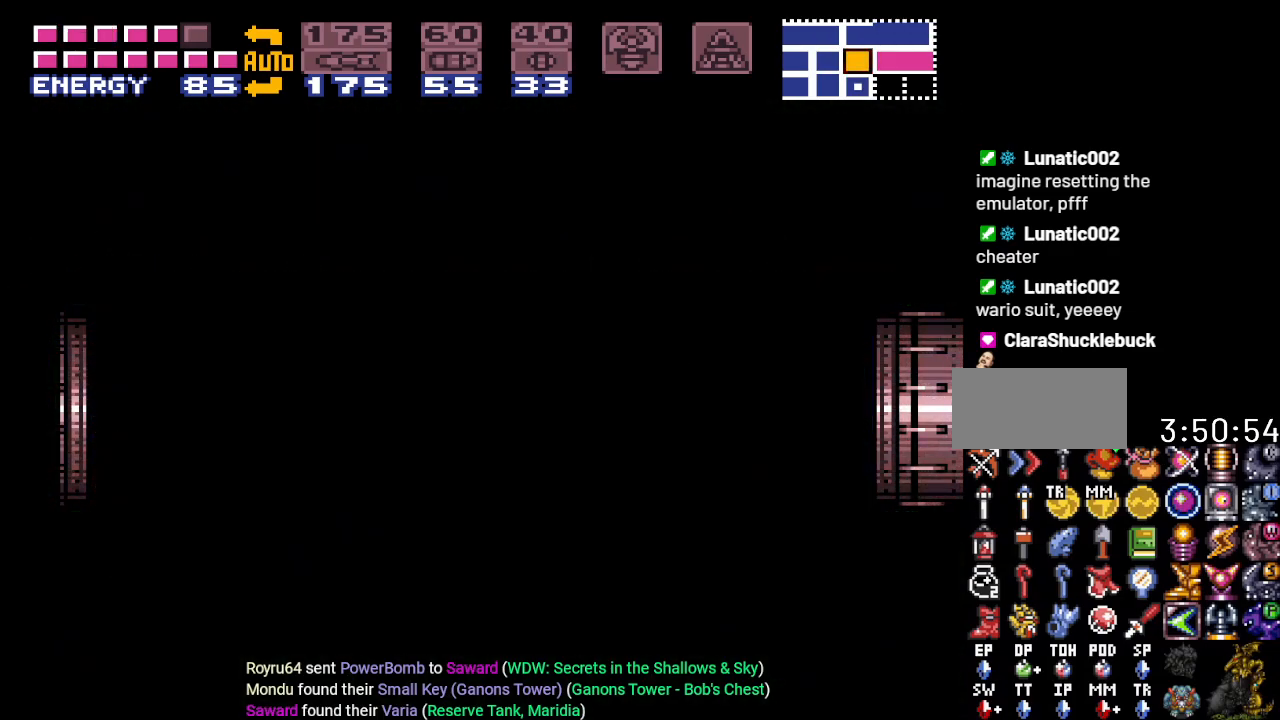
{"buttons": ["B", "Y", "DPAD_LEFT"], "events": []}
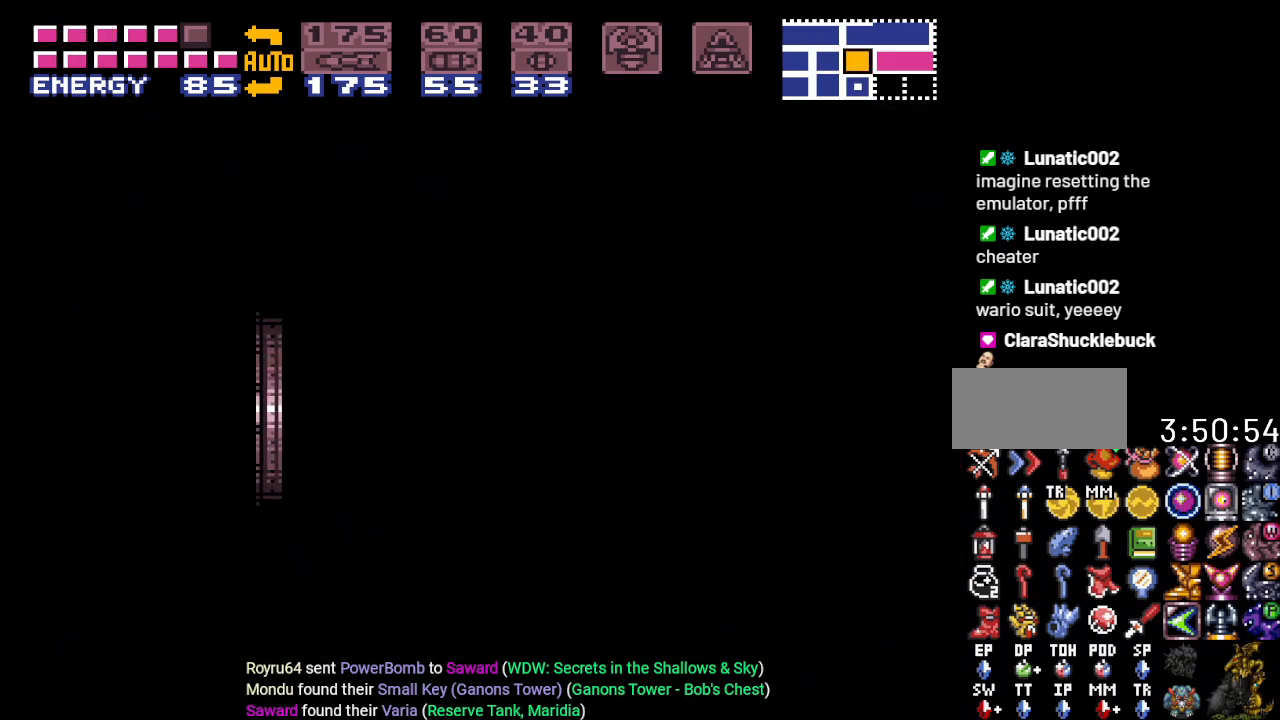
{"buttons": ["B", "Y", "DPAD_LEFT"], "events": []}
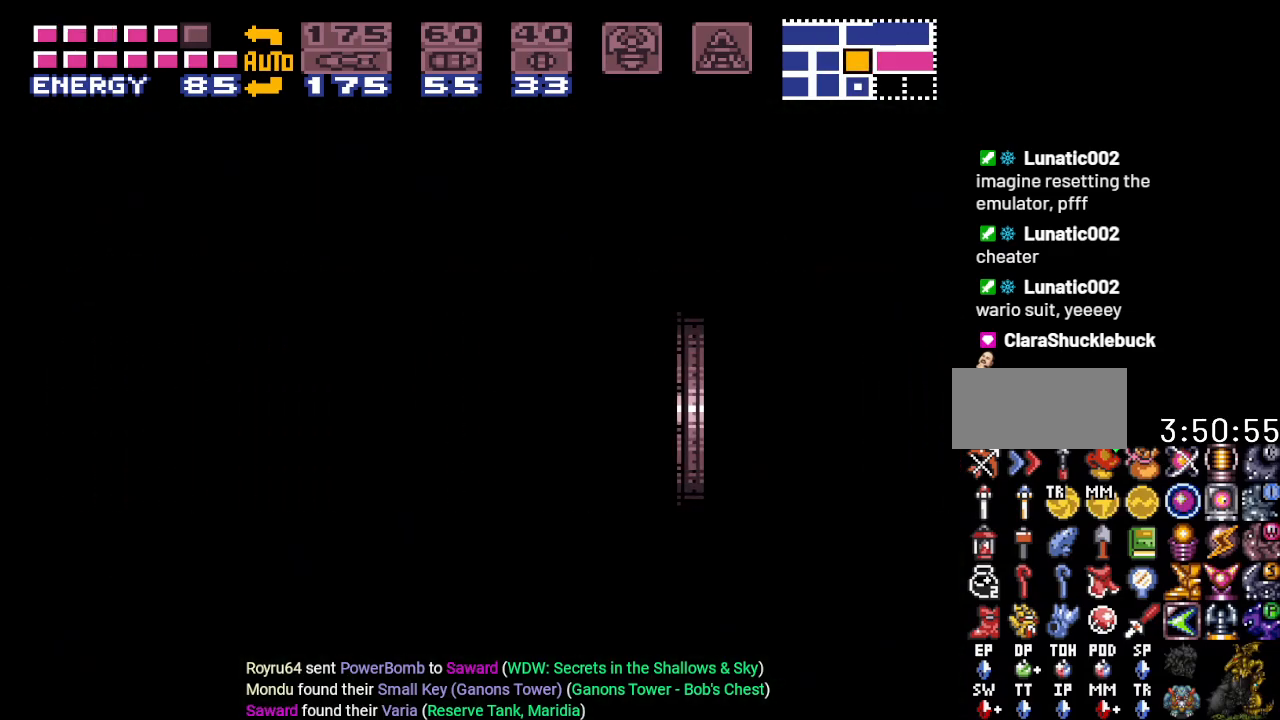
{"buttons": ["B", "DPAD_LEFT"], "events": [[17, "Y", "up"]]}
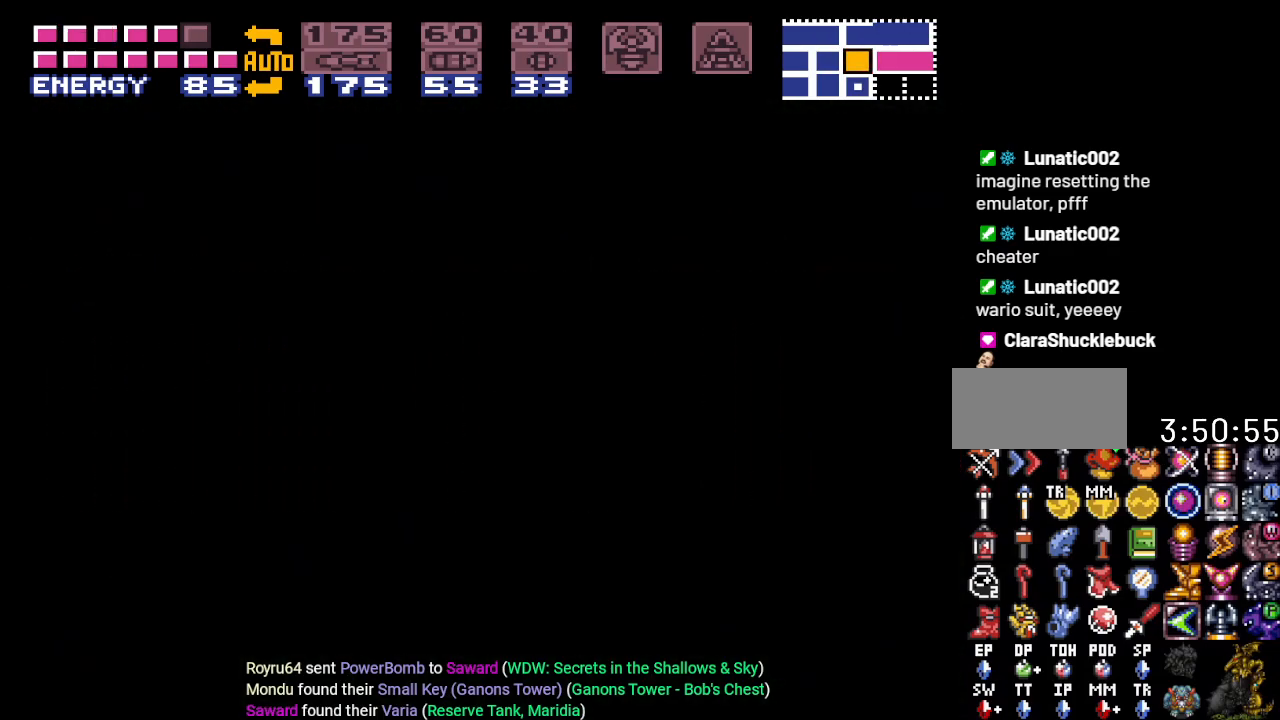
{"buttons": ["B", "DPAD_LEFT"], "events": []}
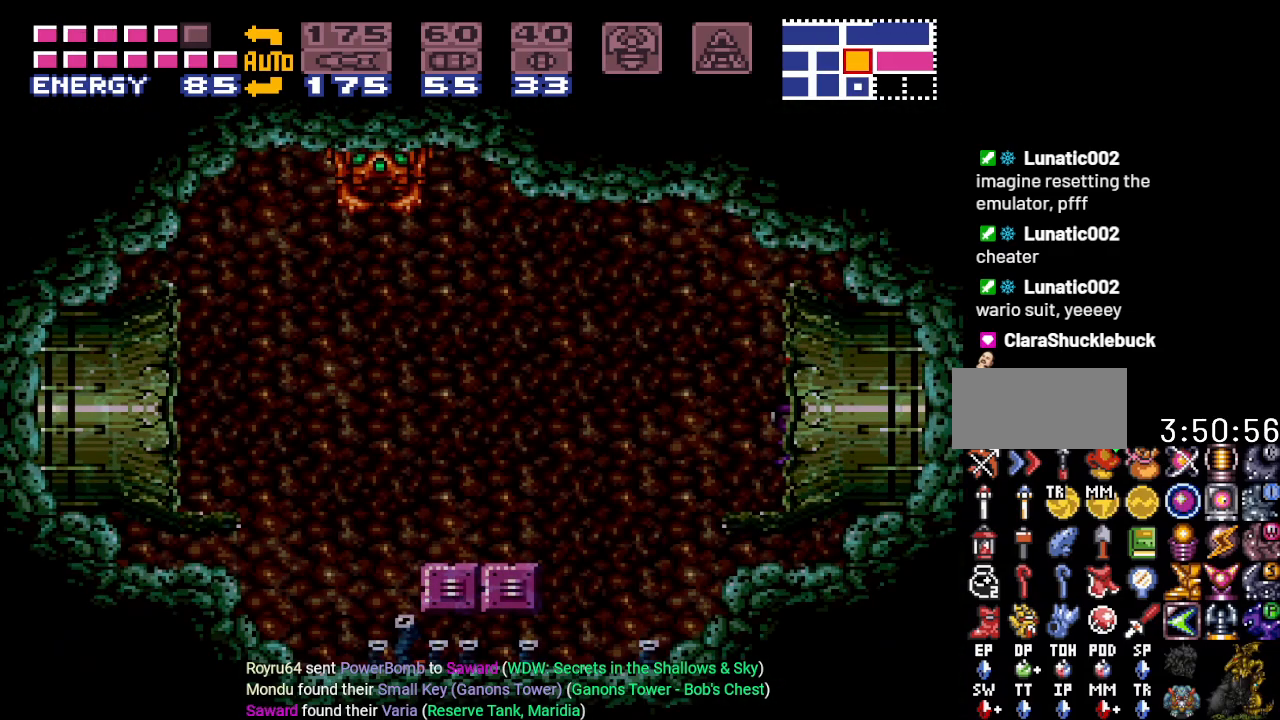
{"buttons": ["Y", "DPAD_LEFT"], "events": [[217, "B", "up"], [217, "Y", "down"]]}
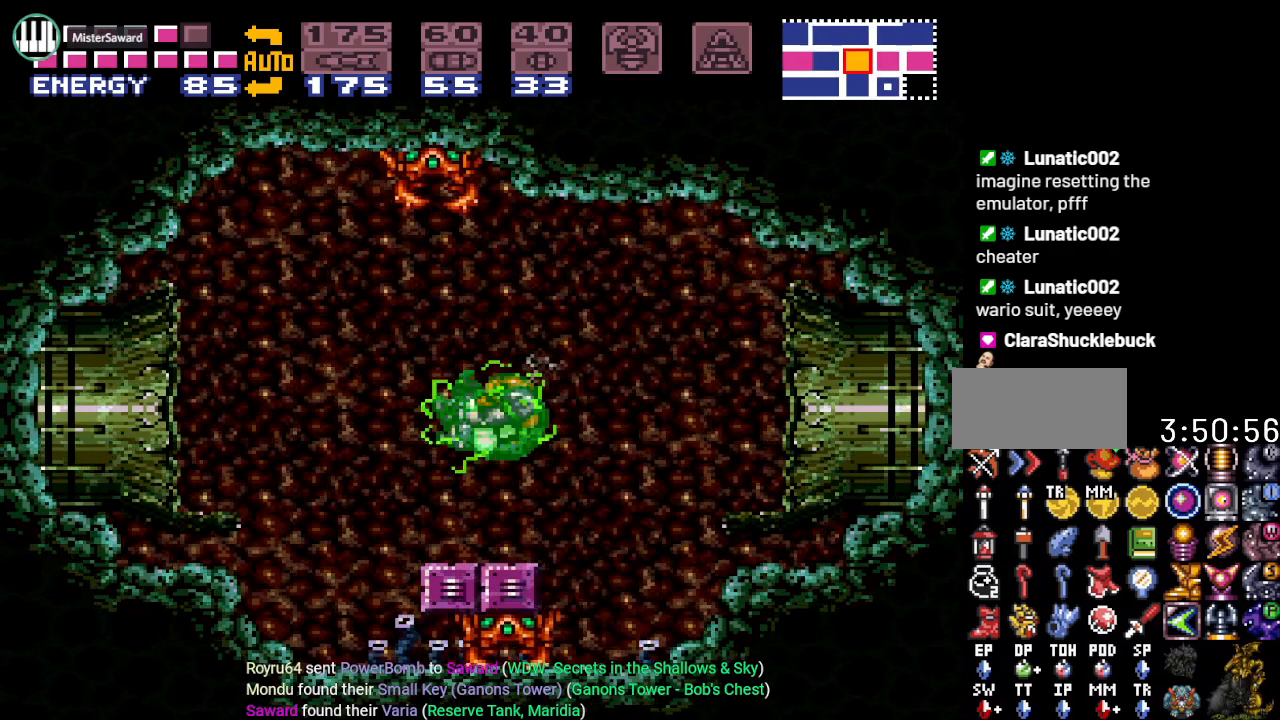
{"buttons": ["Y", "DPAD_LEFT"], "events": [[166, "B", "down"], [216, "B", "up"]]}
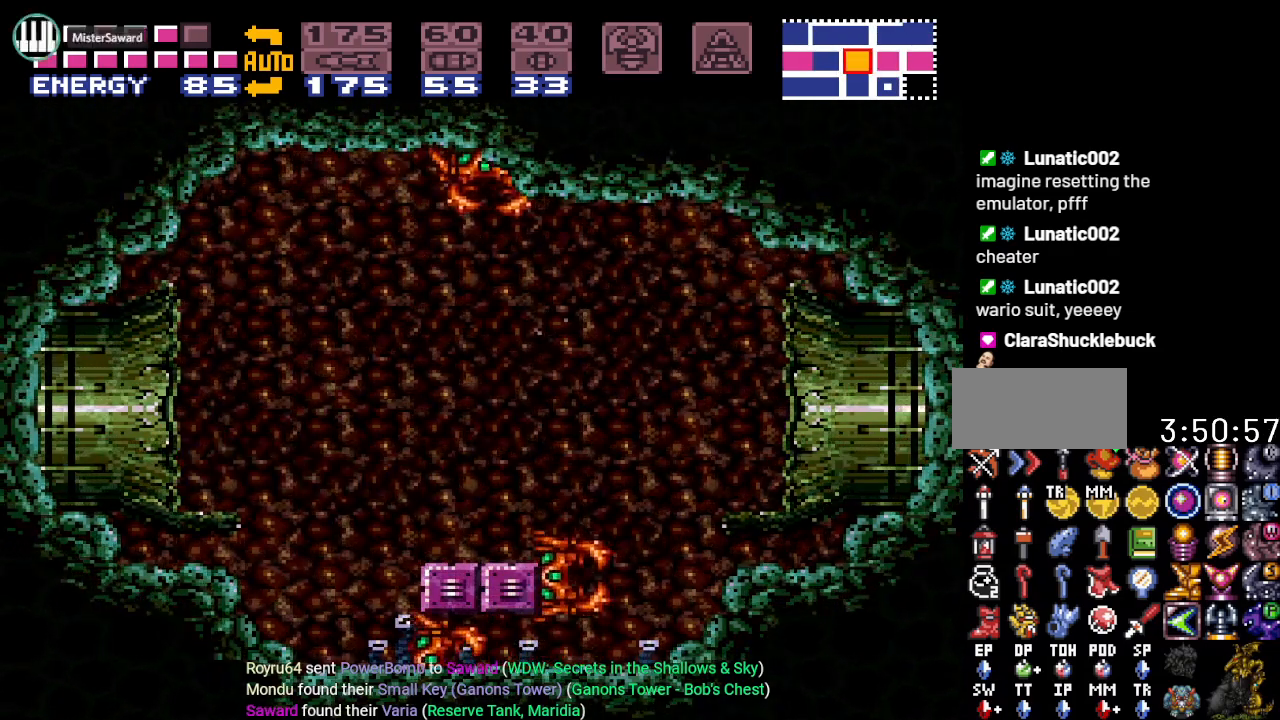
{"buttons": ["Y", "DPAD_LEFT"], "events": [[33, "B", "down"], [317, "Y", "up"], [350, "Y", "down"], [384, "Y", "up"], [467, "Y", "down"], [501, "B", "up"]]}
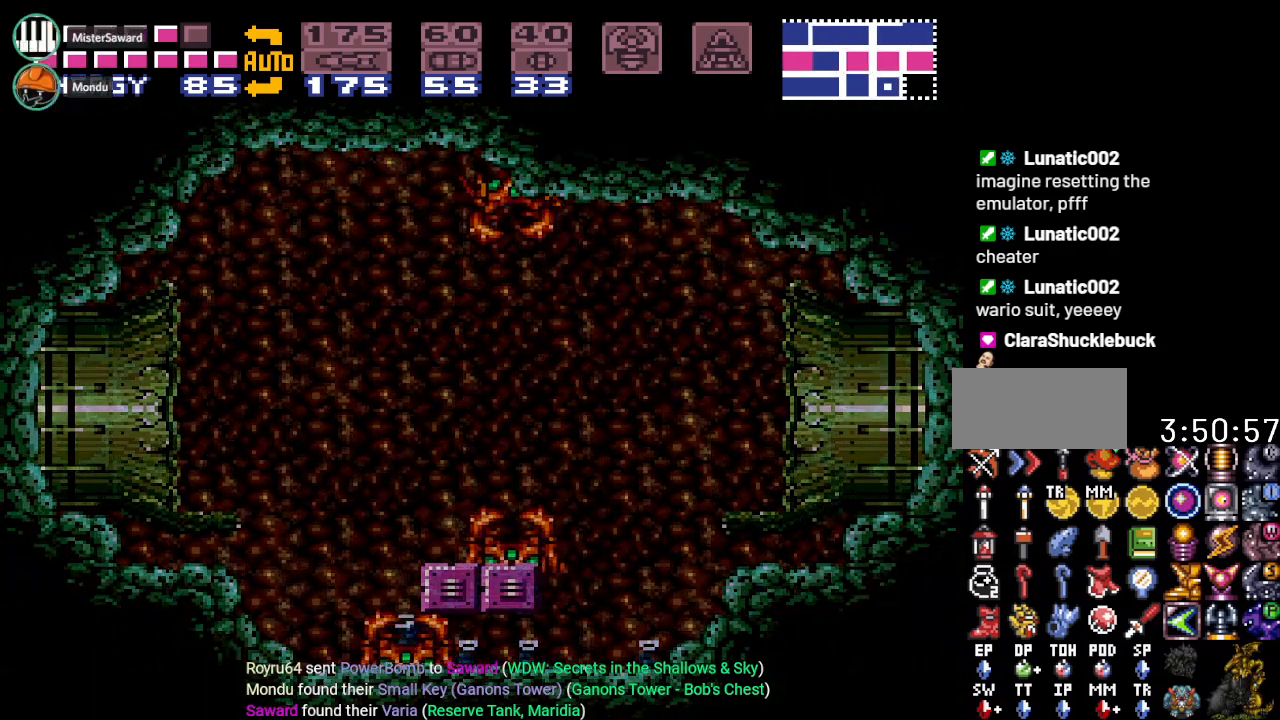
{"buttons": ["Y", "DPAD_LEFT"], "events": []}
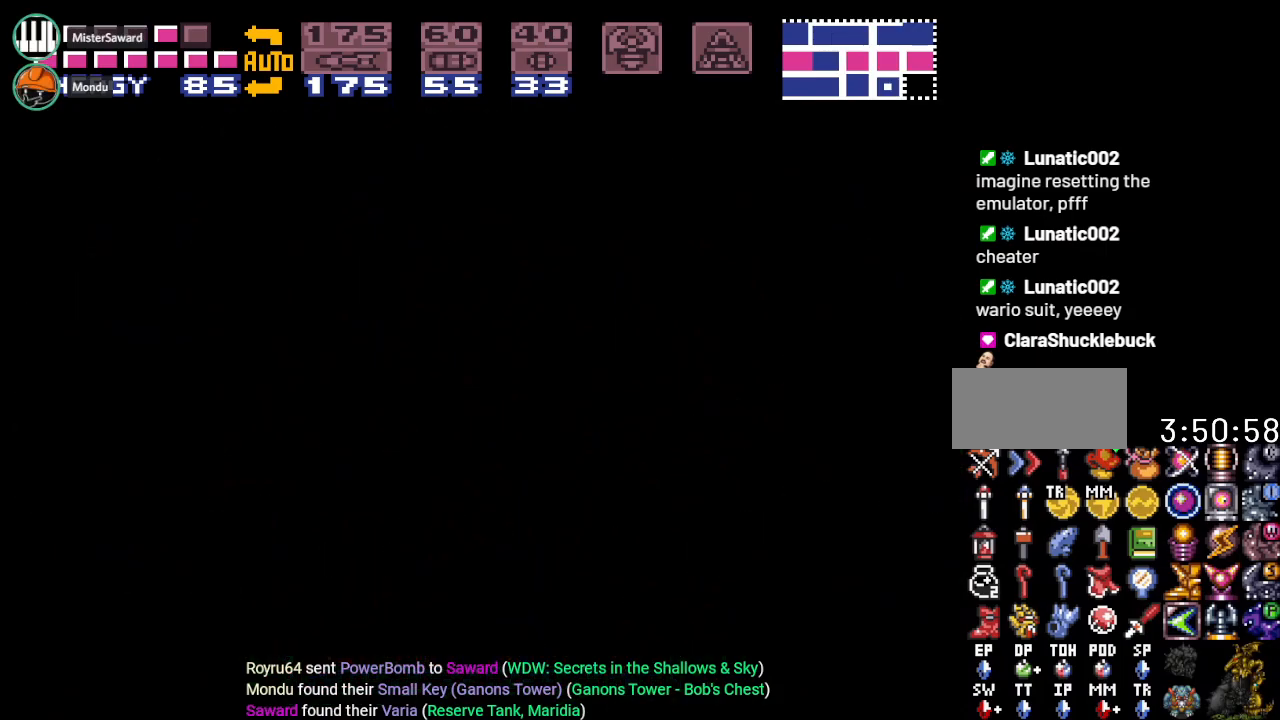
{"buttons": ["Y", "DPAD_LEFT"], "events": []}
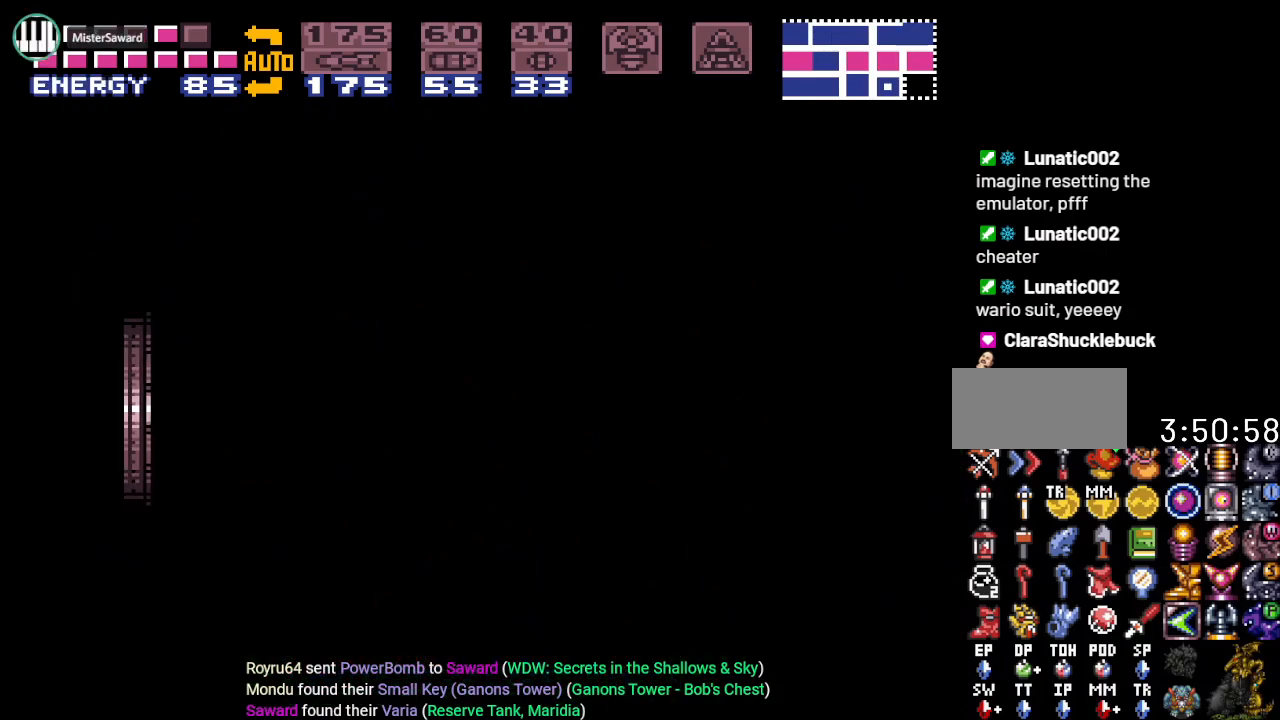
{"buttons": ["Y", "DPAD_LEFT"], "events": []}